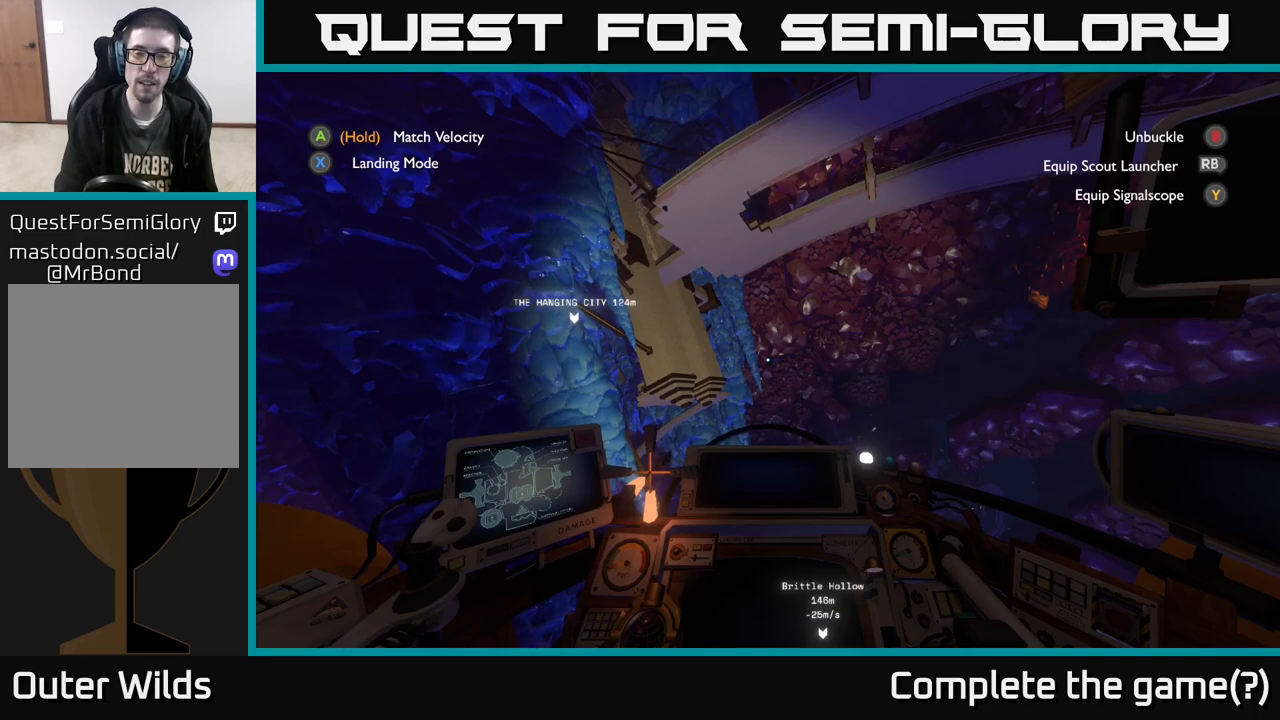
Gameplay with a controller (Xbox layout); each line is a JSON object with the inputs held at the frame after it. "events" lists button and stick changes between this image and that frame as [ms after this image, input, new state], when the widget could be followed in between.
{"buttons": ["R2"], "left_stick": "up", "right_stick": "center", "events": [[33, "right_stick", "center"]]}
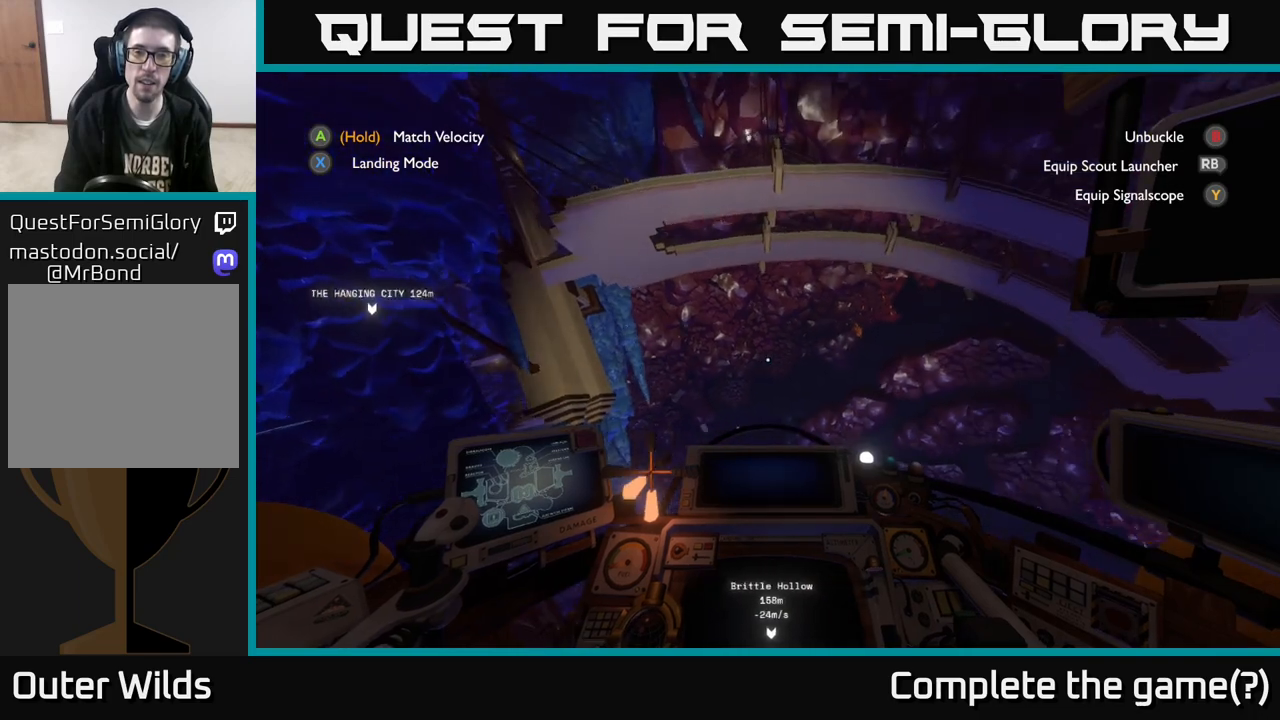
{"buttons": ["R2"], "left_stick": "up", "right_stick": "center", "events": [[100, "R2", "up"], [300, "R2", "down"]]}
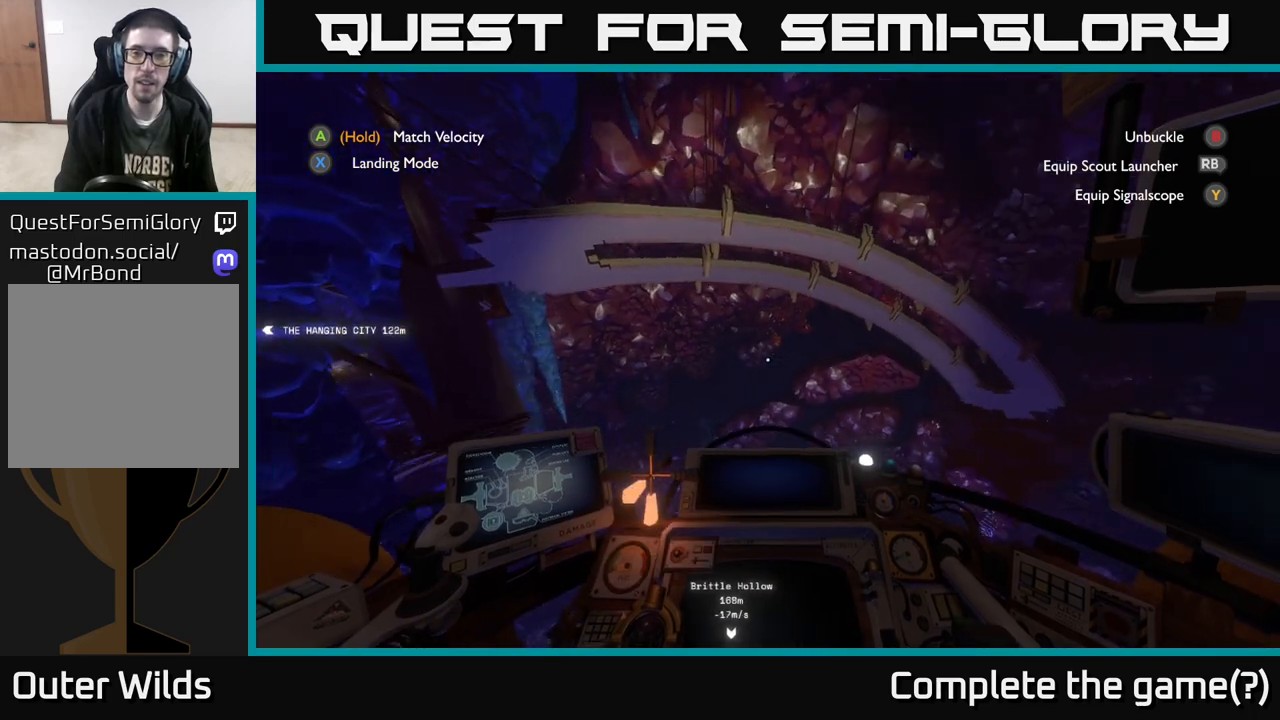
{"buttons": ["R2"], "left_stick": "up", "right_stick": "center", "events": [[133, "R2", "up"], [283, "right_stick", "left"], [367, "R2", "down"], [400, "right_stick", "center"]]}
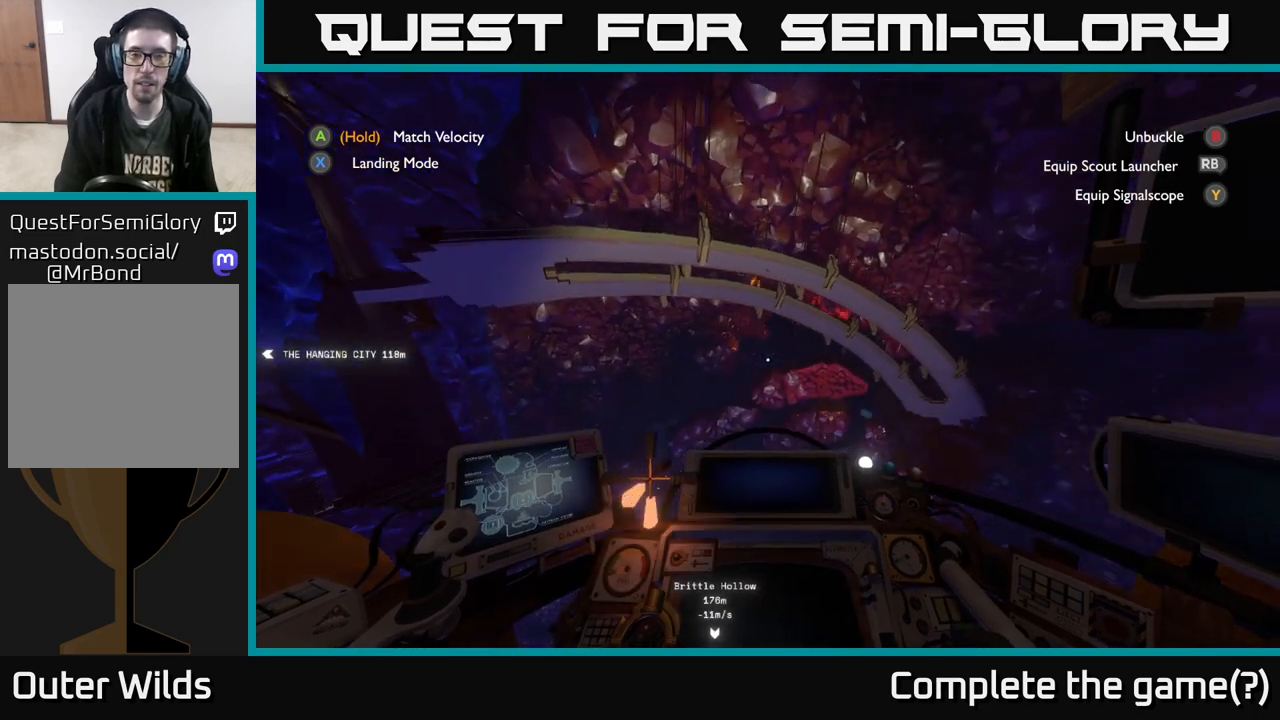
{"buttons": ["R2"], "left_stick": "up", "right_stick": "center", "events": [[233, "R2", "up"], [383, "R2", "down"]]}
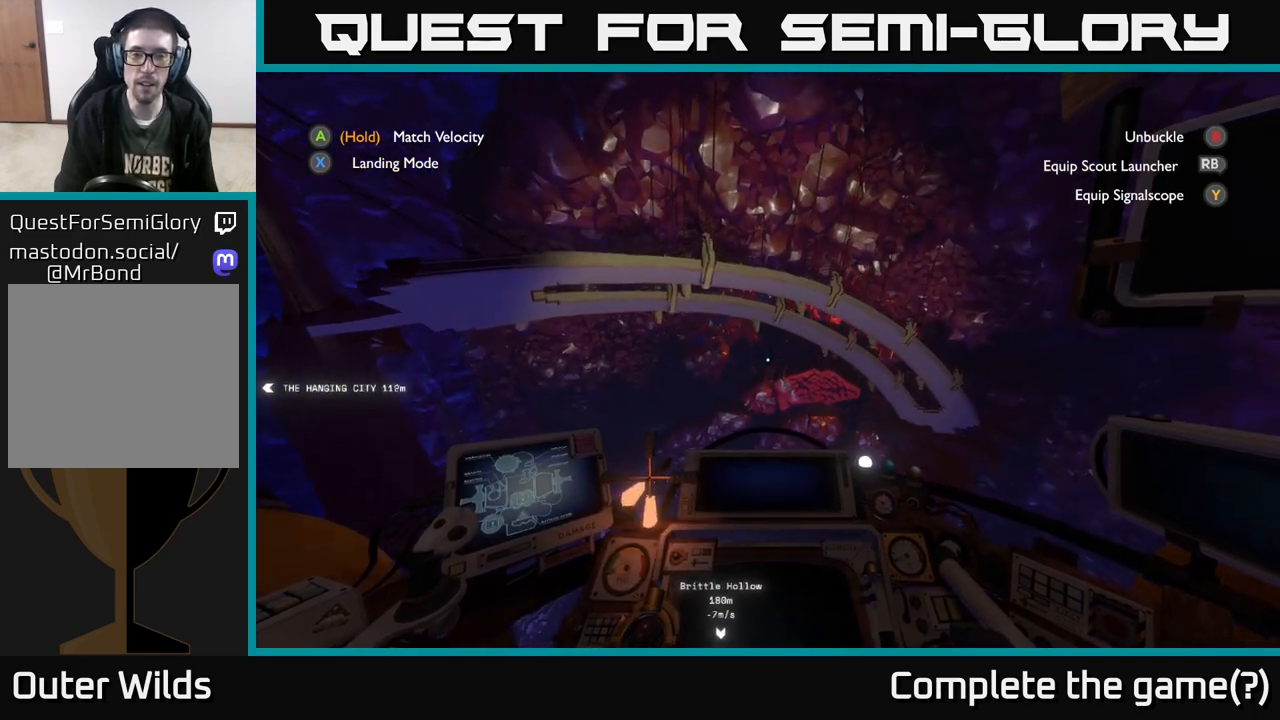
{"buttons": ["R2"], "left_stick": "up", "right_stick": "center", "events": [[17, "R2", "up"], [150, "R2", "down"], [167, "left_stick", "center"], [333, "R2", "up"], [433, "R2", "down"], [467, "left_stick", "up"]]}
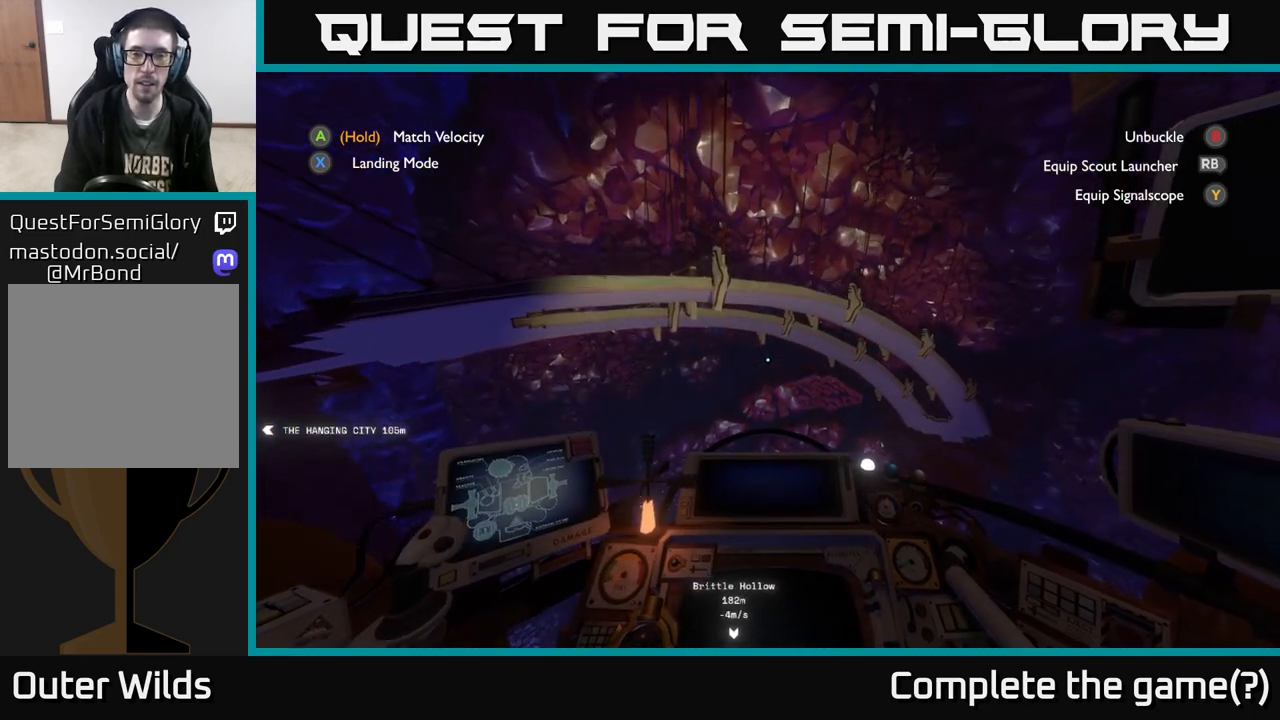
{"buttons": [], "left_stick": "center", "right_stick": "down", "events": [[133, "left_stick", "center"], [150, "R2", "up"], [250, "R2", "down"], [417, "R2", "up"], [433, "right_stick", "down"]]}
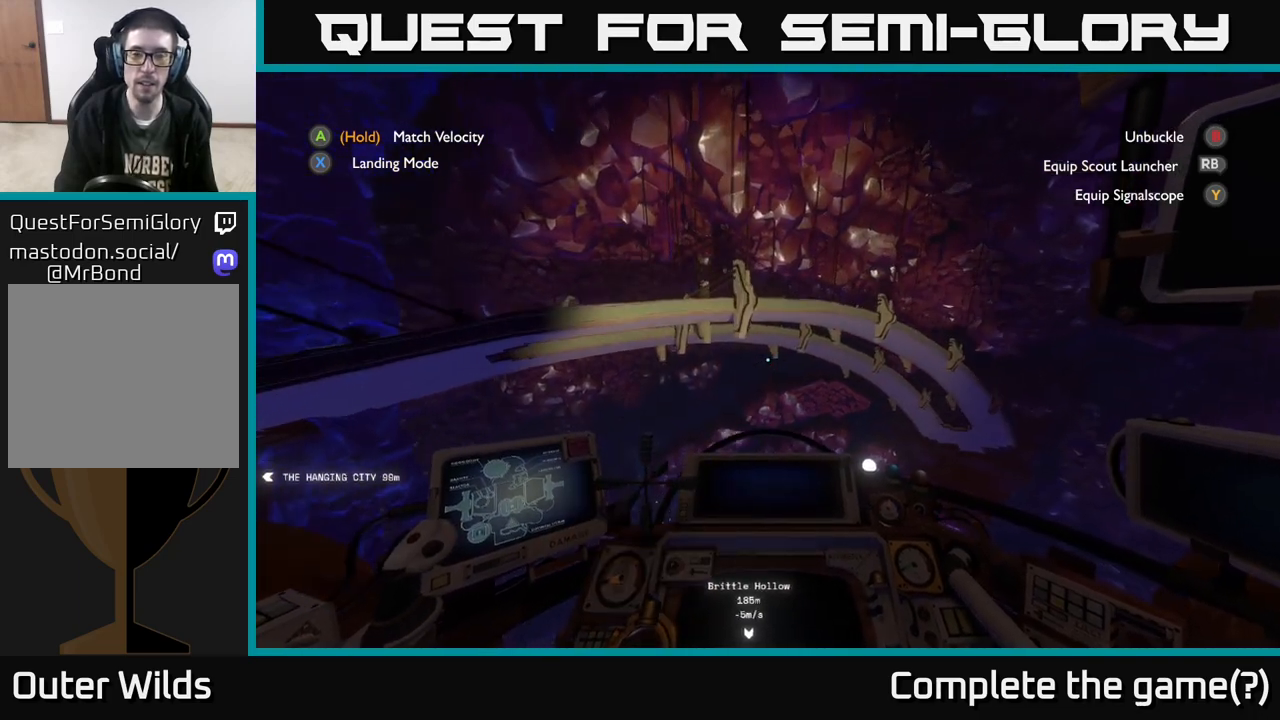
{"buttons": ["R2"], "left_stick": "center", "right_stick": "center", "events": [[117, "right_stick", "center"], [300, "R2", "down"]]}
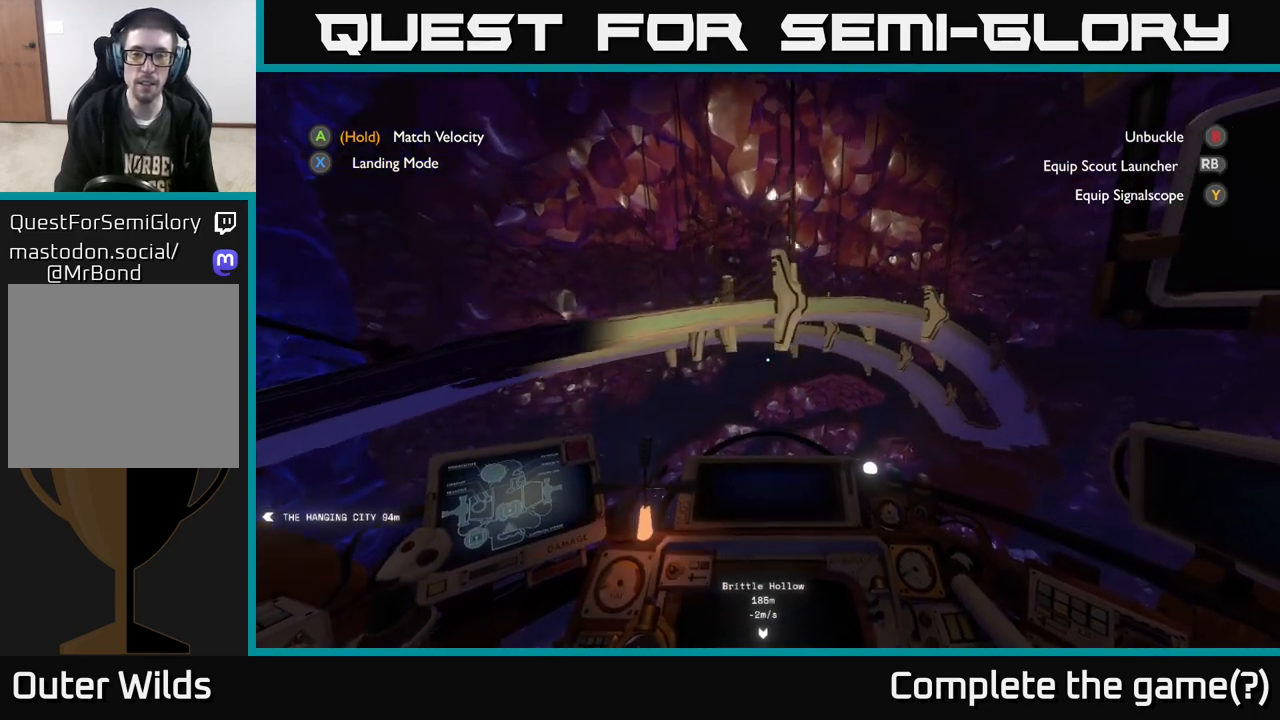
{"buttons": [], "left_stick": "down-right", "right_stick": "center", "events": [[67, "right_stick", "down"], [117, "left_stick", "up-right"], [167, "left_stick", "right"], [283, "right_stick", "center"], [300, "left_stick", "down-right"], [383, "R2", "up"]]}
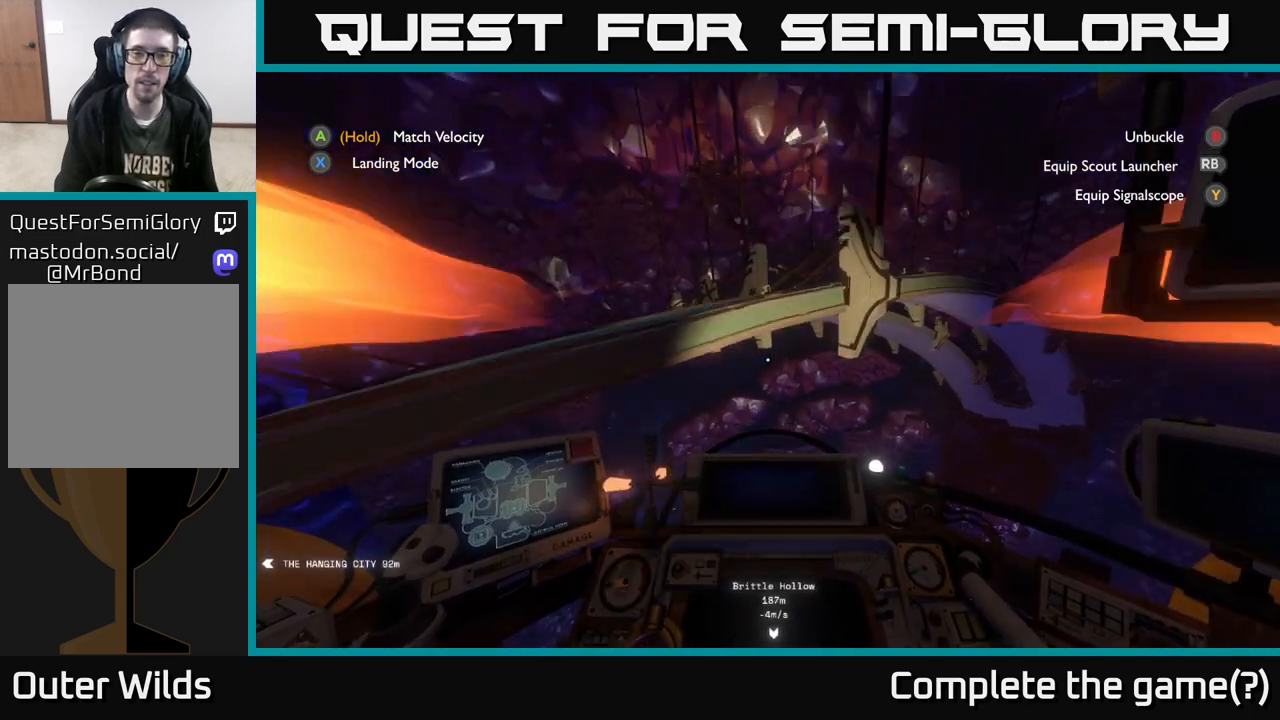
{"buttons": ["R2"], "left_stick": "down-left", "right_stick": "up-left", "events": [[150, "R2", "down"], [467, "right_stick", "up-left"], [483, "left_stick", "down-left"]]}
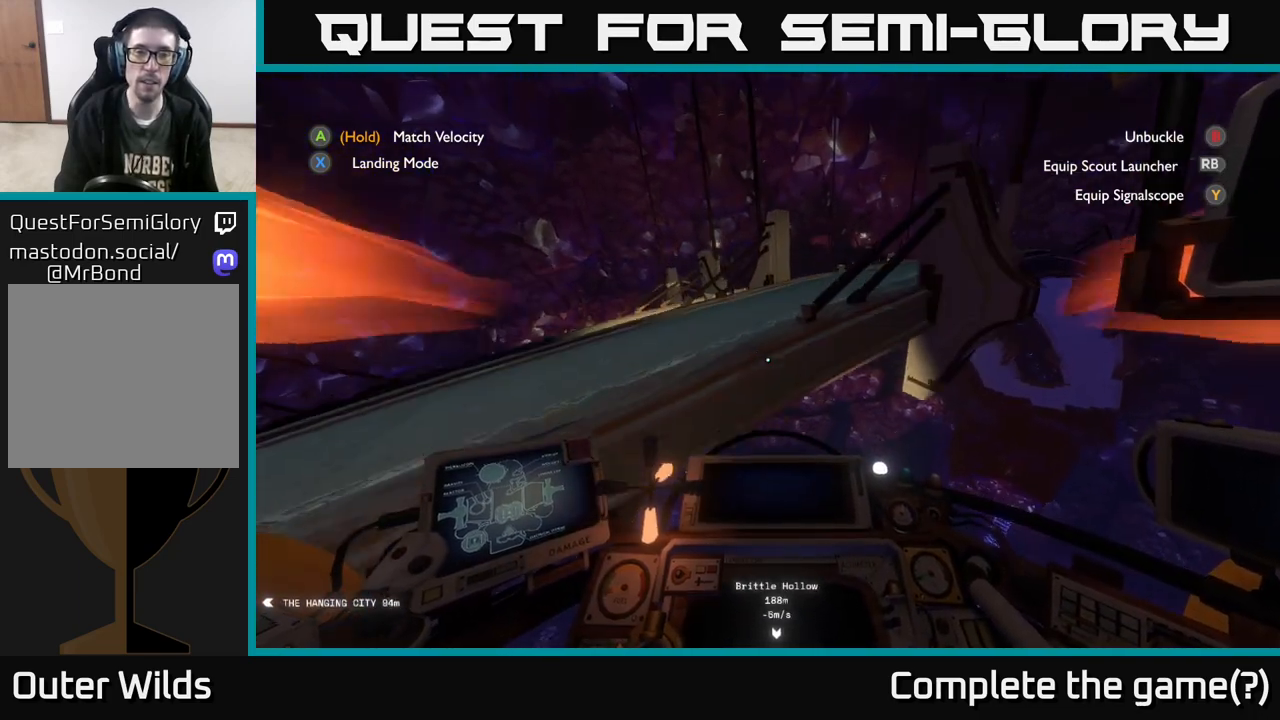
{"buttons": [], "left_stick": "left", "right_stick": "left", "events": [[83, "left_stick", "left"], [150, "right_stick", "down-left"], [267, "right_stick", "left"], [450, "R2", "up"]]}
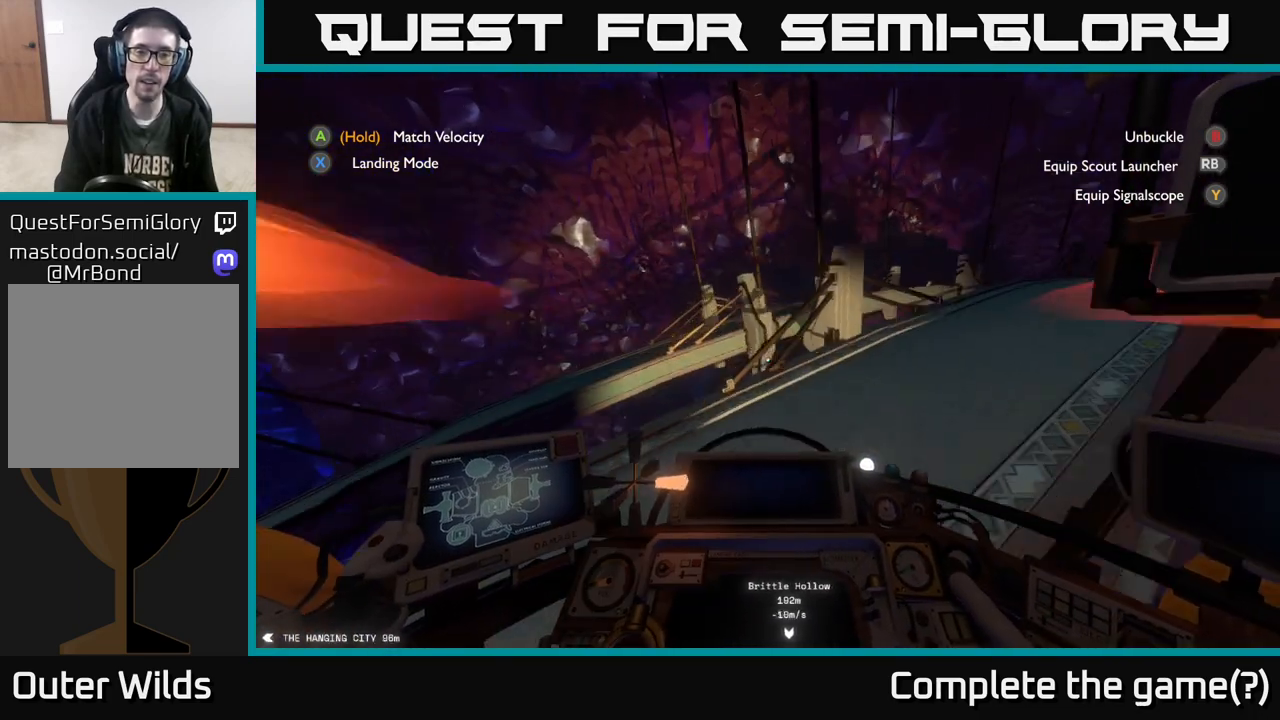
{"buttons": [], "left_stick": "left", "right_stick": "left", "events": [[167, "left_stick", "center"], [450, "left_stick", "left"]]}
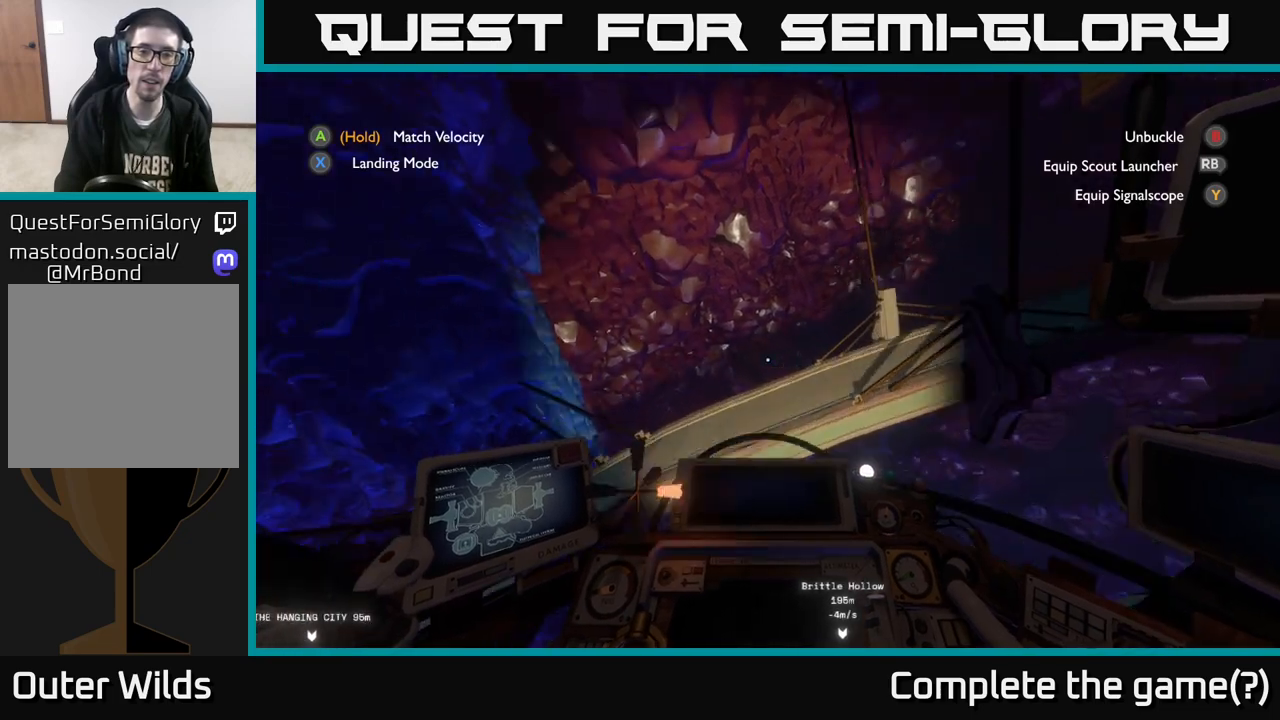
{"buttons": [], "left_stick": "center", "right_stick": "down-right", "events": [[17, "right_stick", "down-left"], [233, "left_stick", "center"], [433, "right_stick", "down-right"]]}
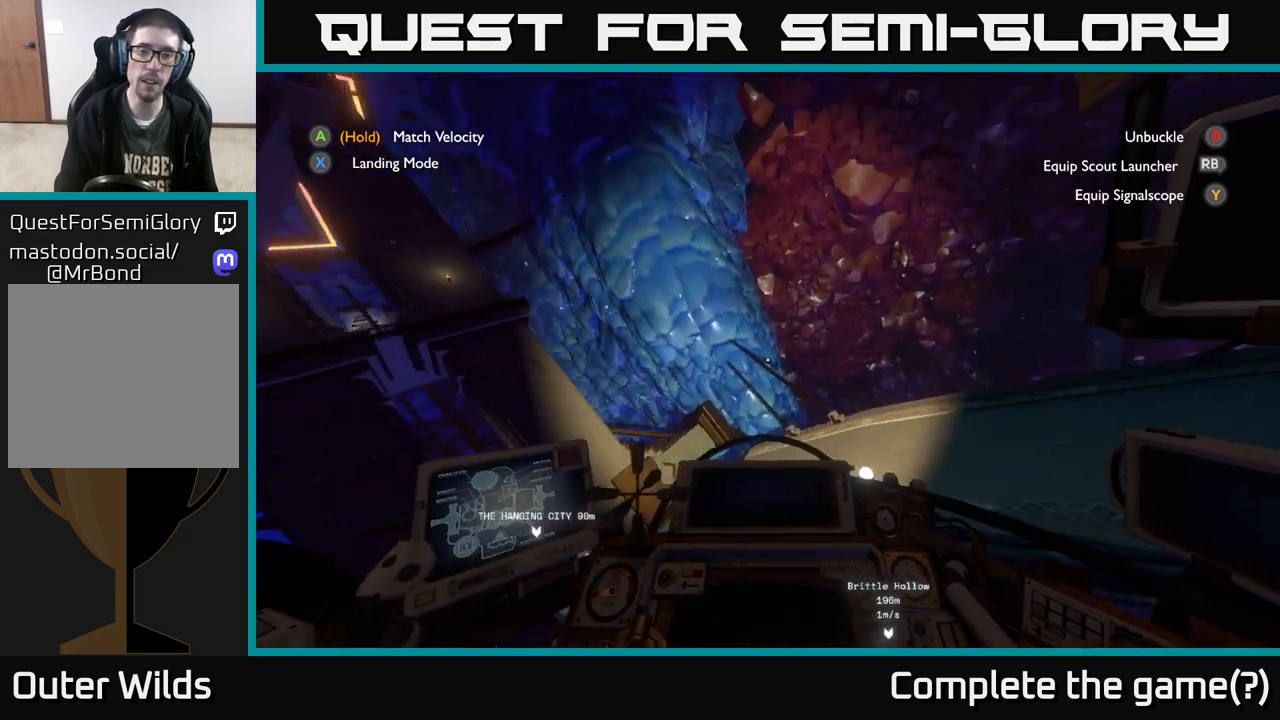
{"buttons": ["R2"], "left_stick": "left", "right_stick": "center", "events": [[300, "right_stick", "center"], [400, "R2", "down"], [483, "left_stick", "left"]]}
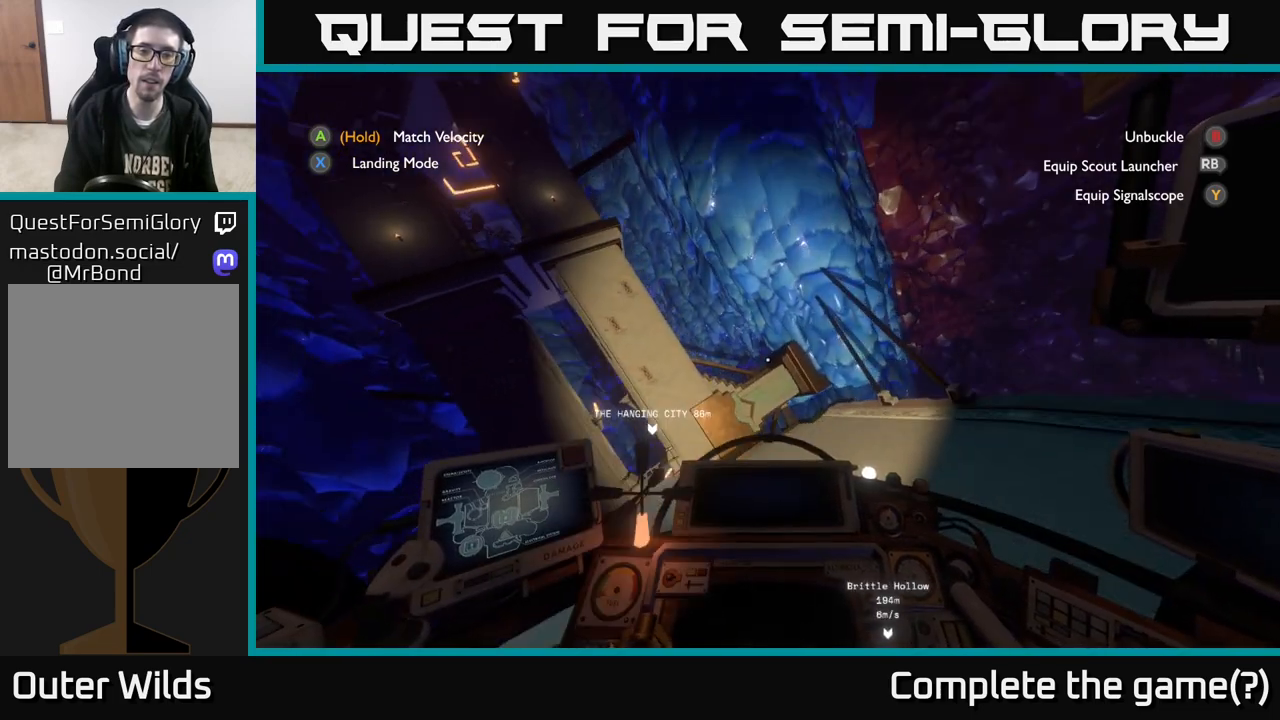
{"buttons": [], "left_stick": "left", "right_stick": "center", "events": [[467, "R2", "up"]]}
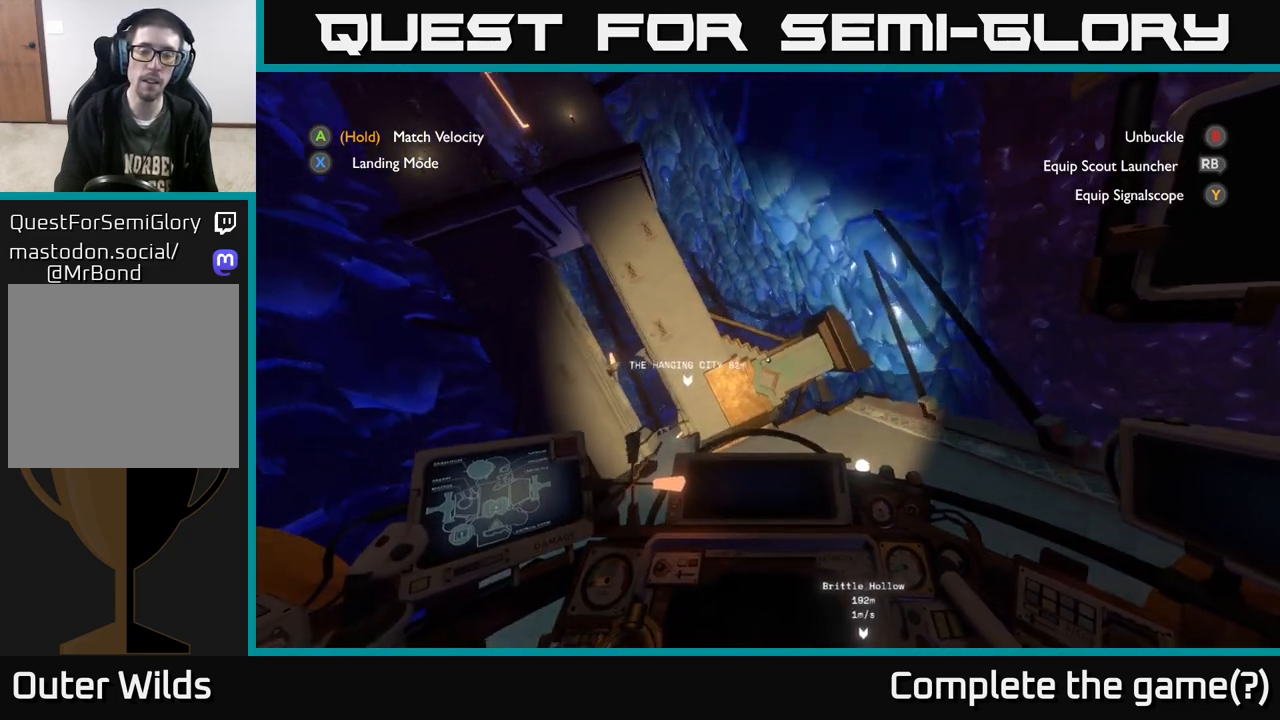
{"buttons": ["R2"], "left_stick": "left", "right_stick": "center", "events": [[67, "R2", "down"], [200, "R2", "up"], [467, "R2", "down"]]}
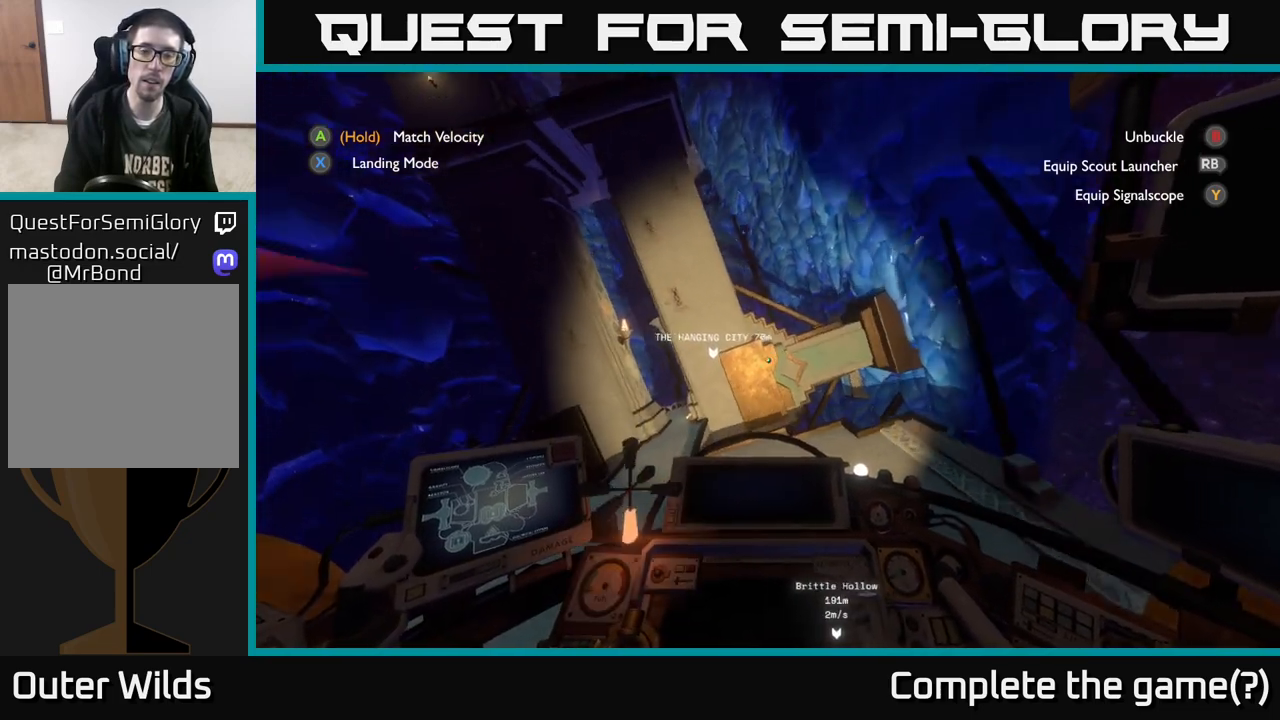
{"buttons": [], "left_stick": "down-left", "right_stick": "center", "events": [[17, "left_stick", "down-left"], [100, "R2", "up"], [167, "left_stick", "down"], [250, "R2", "down"], [450, "R2", "up"], [467, "left_stick", "down-left"]]}
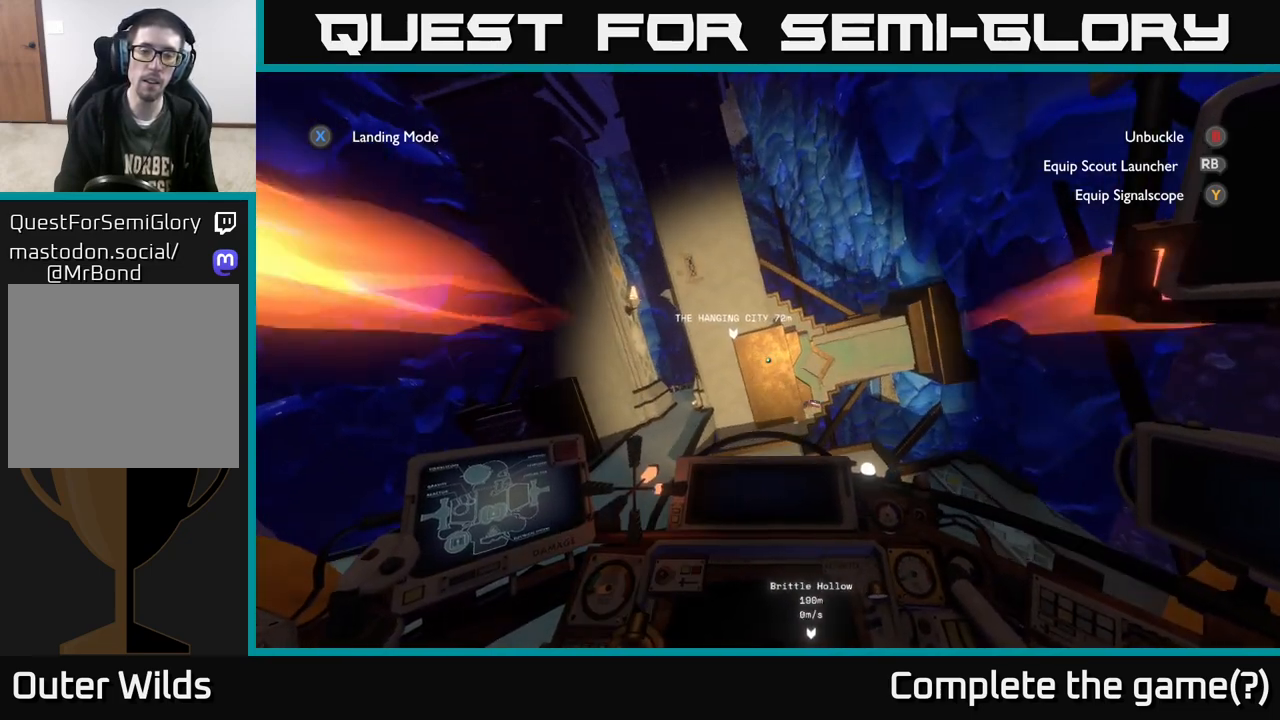
{"buttons": [], "left_stick": "center", "right_stick": "center", "events": [[150, "left_stick", "down"], [333, "left_stick", "center"]]}
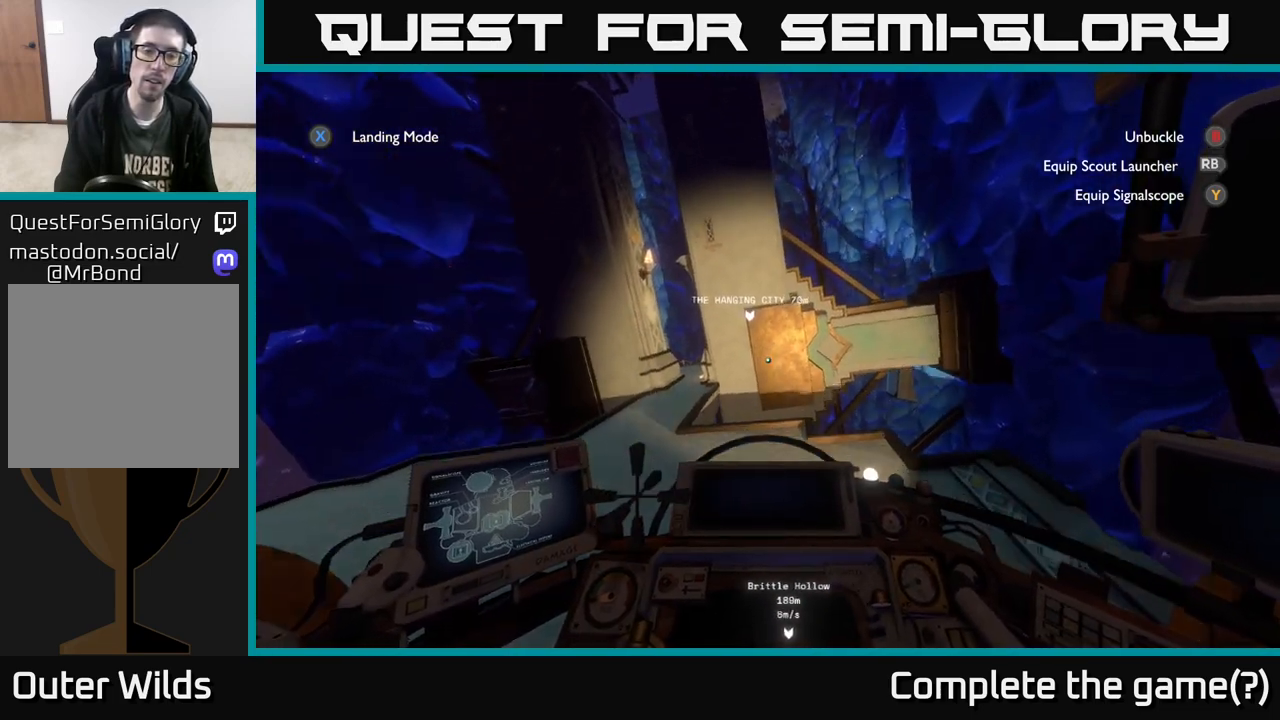
{"buttons": [], "left_stick": "center", "right_stick": "center", "events": [[33, "R2", "down"], [50, "left_stick", "left"], [83, "right_stick", "left"], [133, "right_stick", "down-left"], [167, "left_stick", "center"], [200, "R2", "up"], [233, "right_stick", "center"]]}
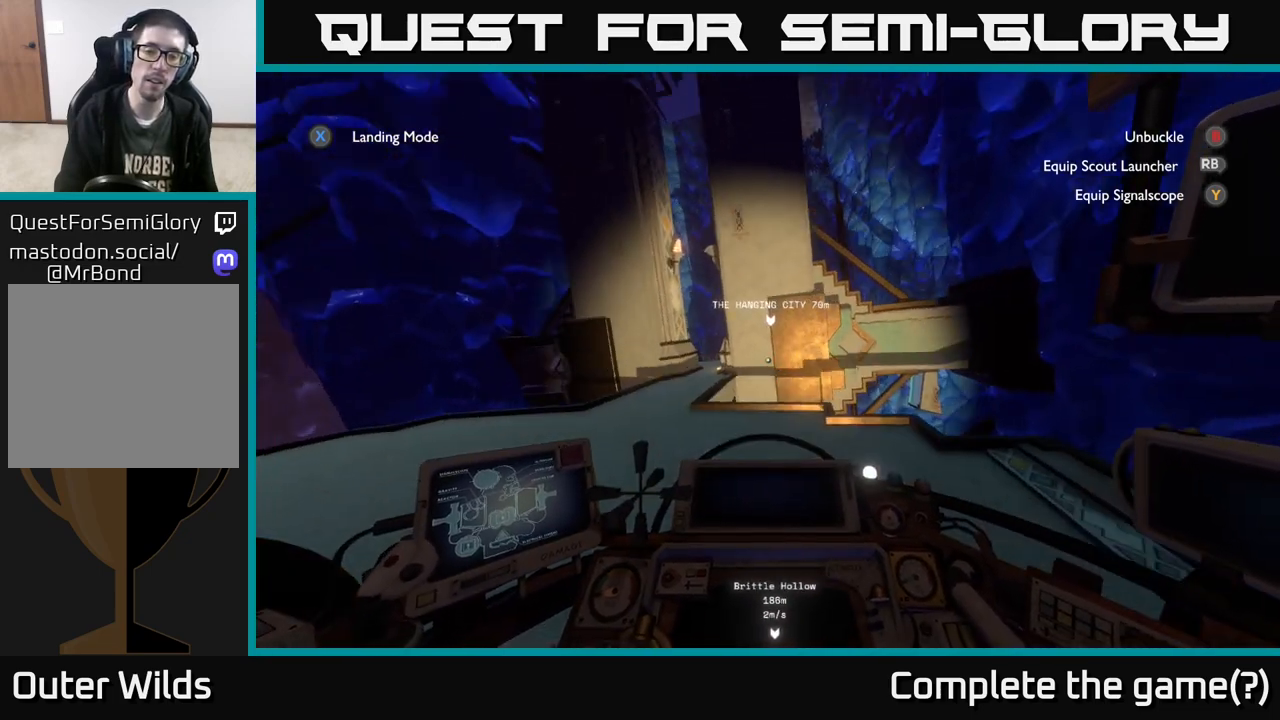
{"buttons": [], "left_stick": "center", "right_stick": "center", "events": []}
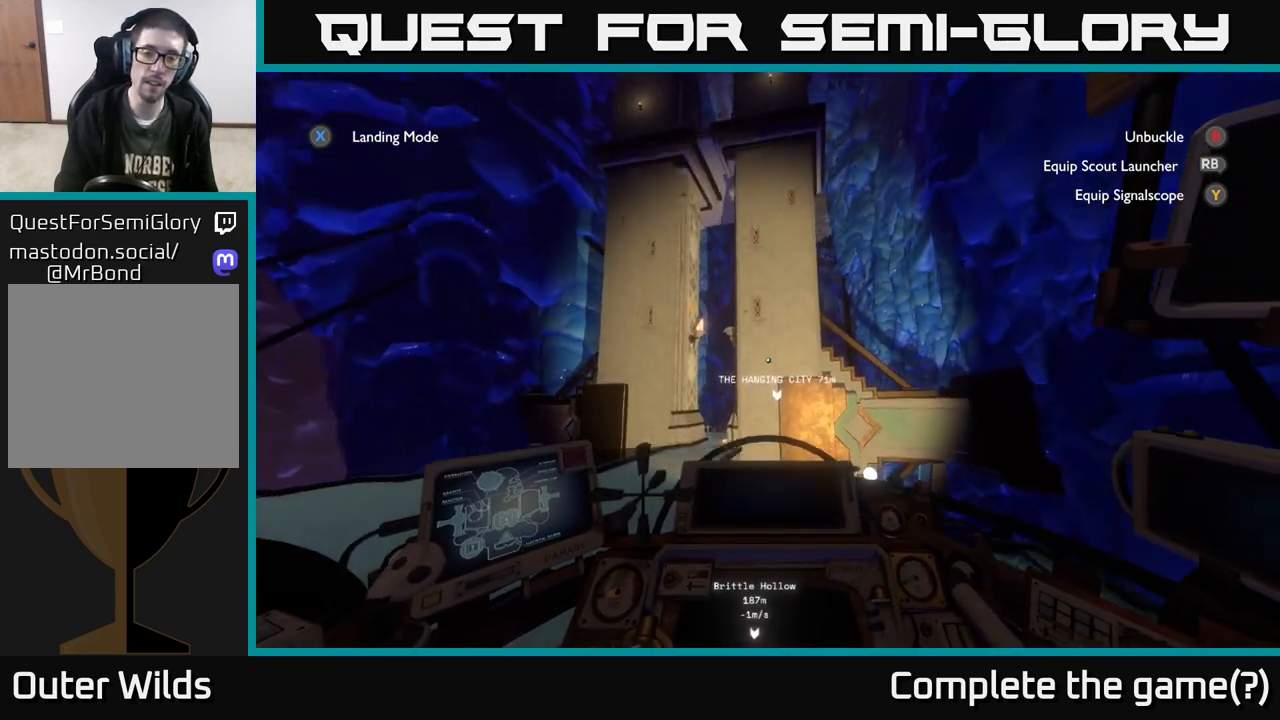
{"buttons": [], "left_stick": "center", "right_stick": "center", "events": [[233, "B", "down"], [300, "B", "up"]]}
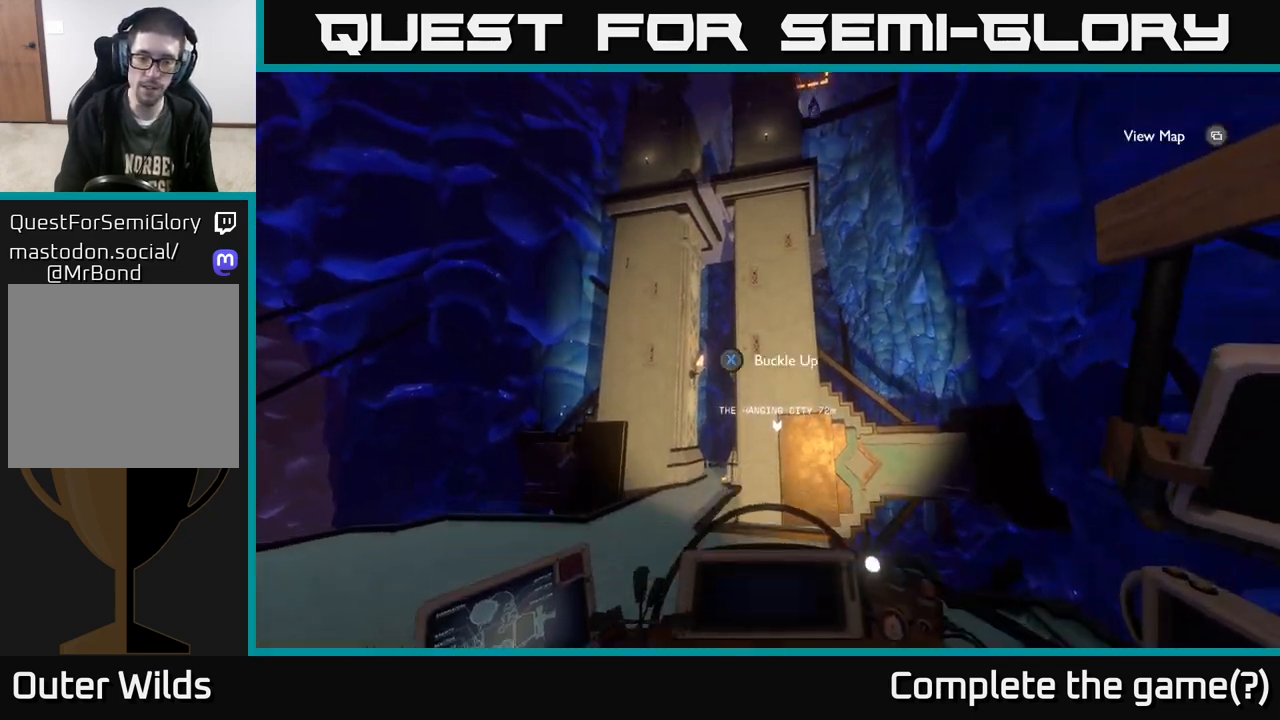
{"buttons": [], "left_stick": "right", "right_stick": "right", "events": [[17, "right_stick", "right"], [400, "left_stick", "right"]]}
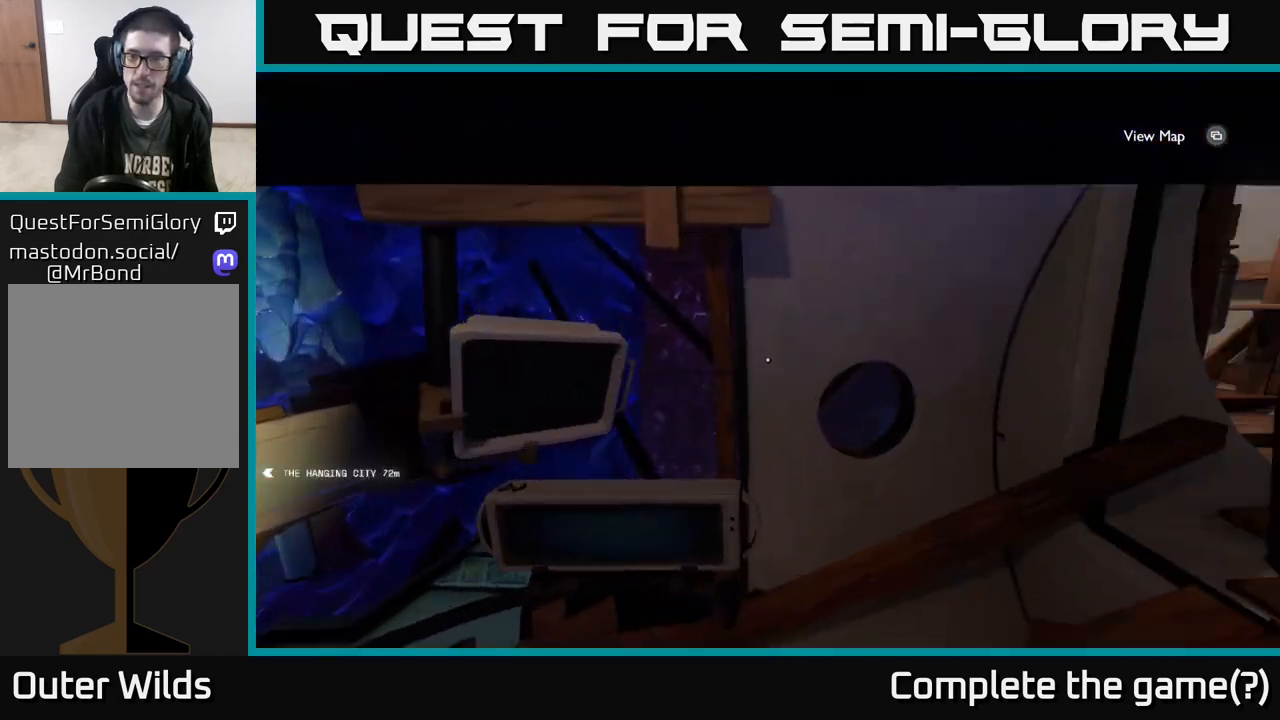
{"buttons": [], "left_stick": "up", "right_stick": "down", "events": [[117, "left_stick", "up-right"], [283, "left_stick", "up"], [333, "right_stick", "down"]]}
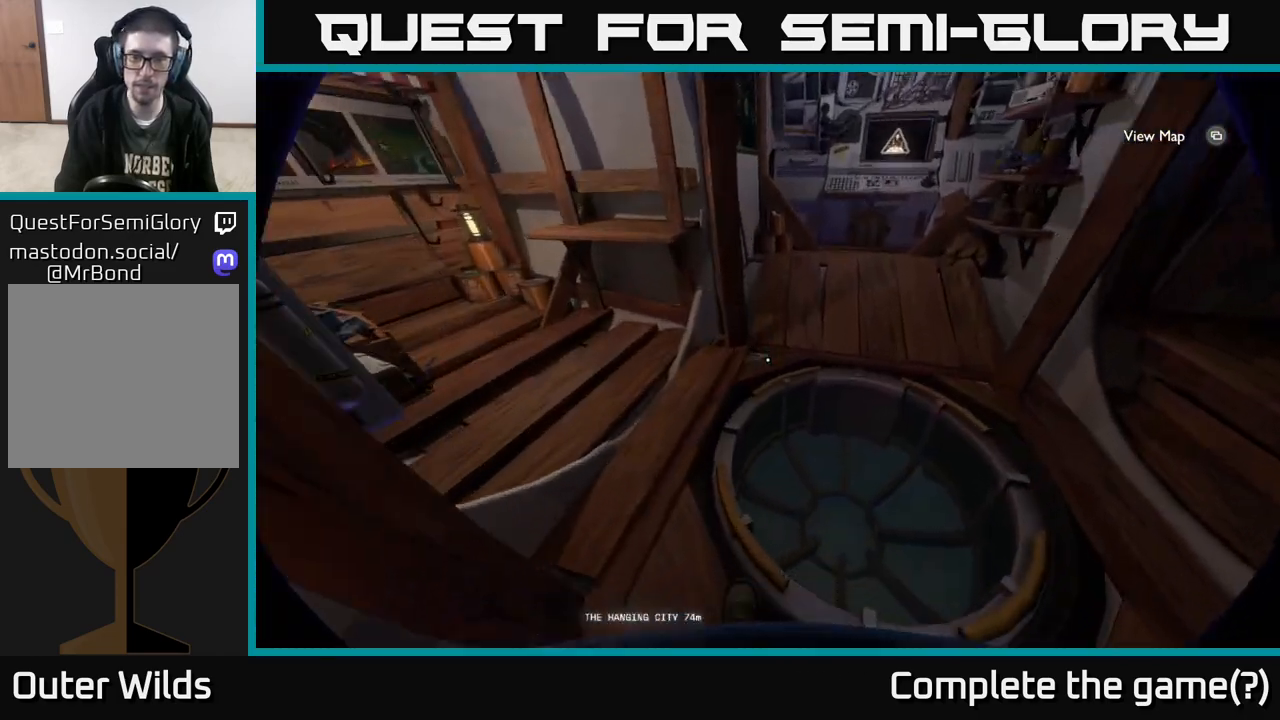
{"buttons": [], "left_stick": "center", "right_stick": "center", "events": [[133, "left_stick", "right"], [183, "right_stick", "center"], [200, "left_stick", "down"], [250, "X", "down"], [317, "X", "up"], [333, "left_stick", "center"]]}
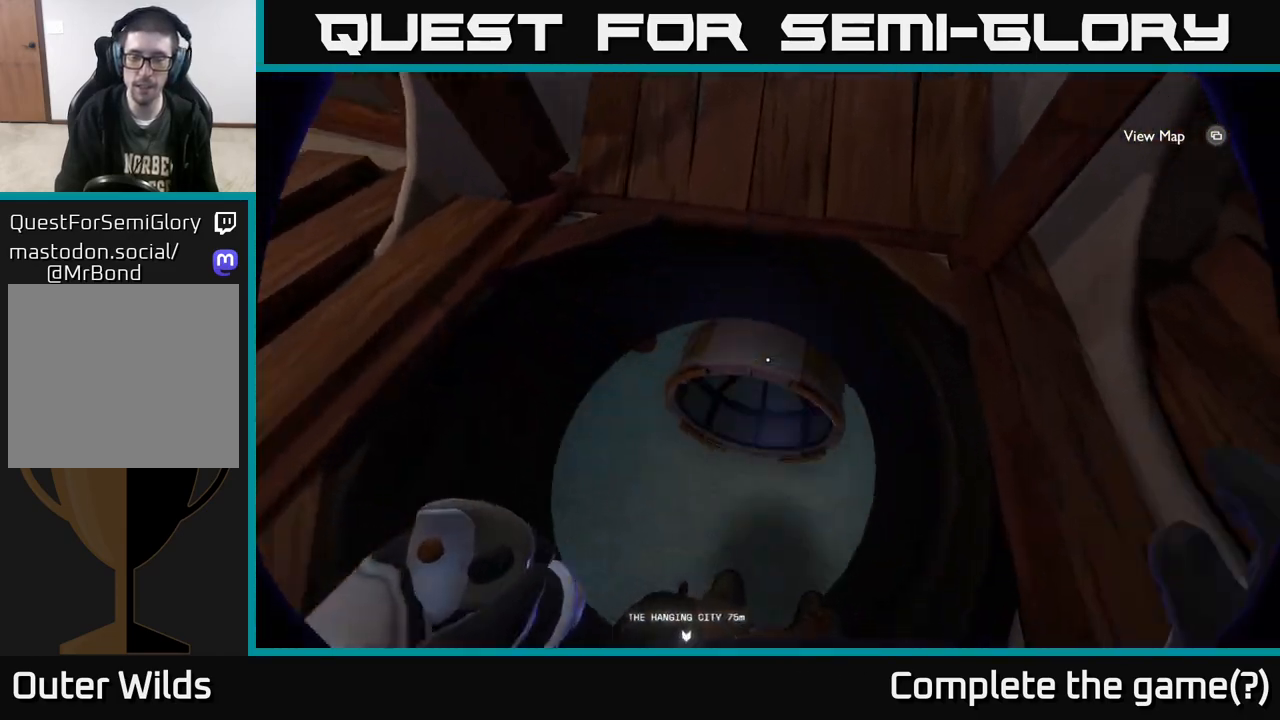
{"buttons": [], "left_stick": "up", "right_stick": "up-right", "events": [[133, "right_stick", "up"], [383, "right_stick", "up-right"], [400, "left_stick", "up"]]}
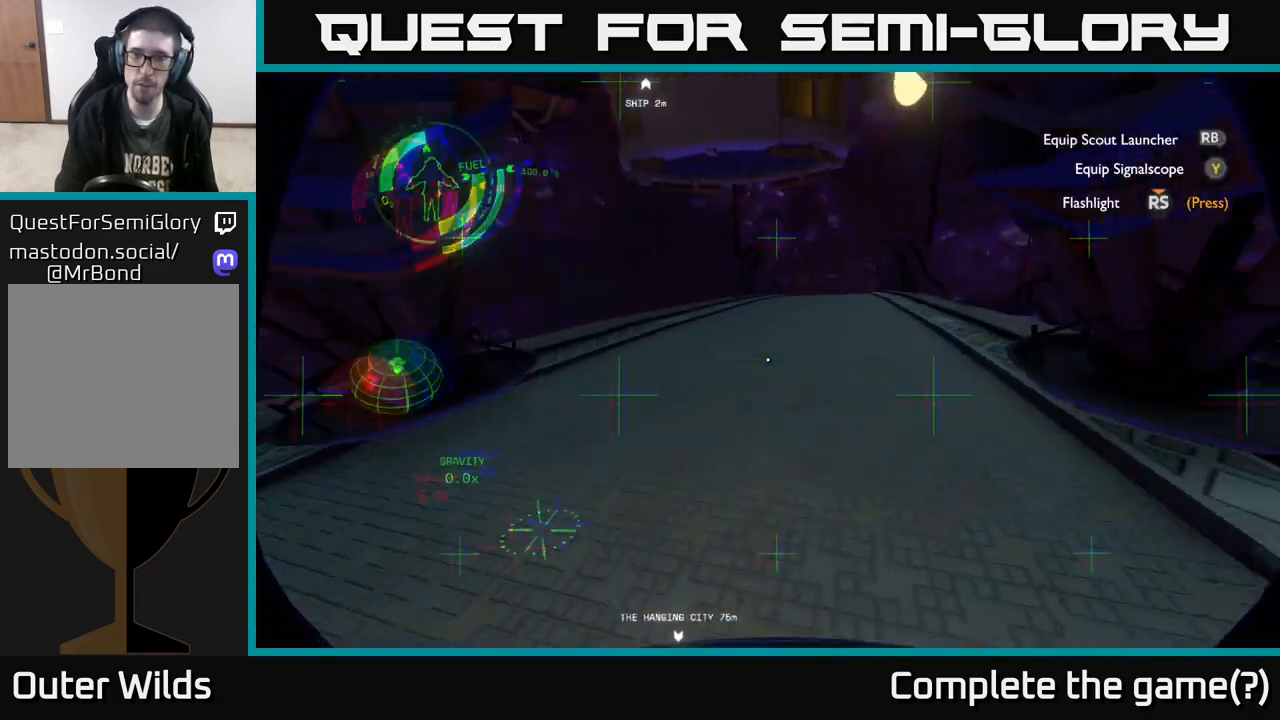
{"buttons": [], "left_stick": "center", "right_stick": "right", "events": [[50, "left_stick", "up-right"], [50, "right_stick", "right"], [267, "left_stick", "up-left"], [417, "left_stick", "center"]]}
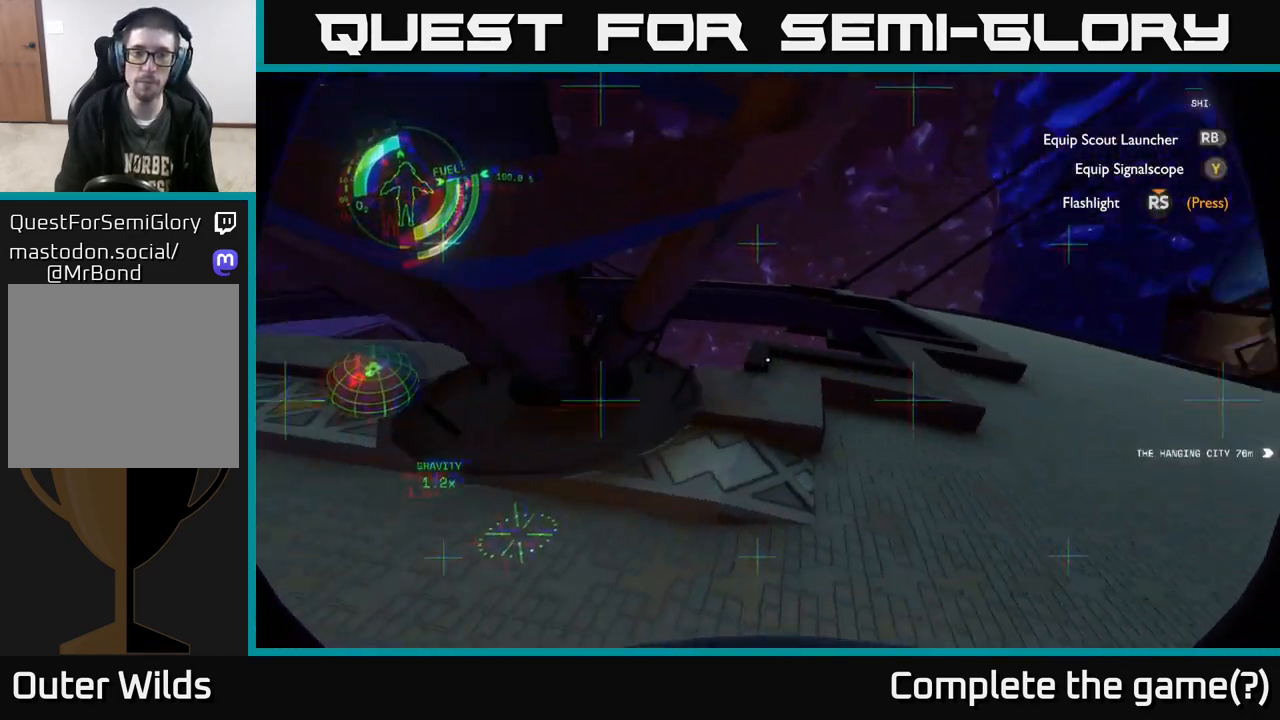
{"buttons": [], "left_stick": "up", "right_stick": "center", "events": [[67, "left_stick", "right"], [300, "left_stick", "up"], [417, "right_stick", "center"]]}
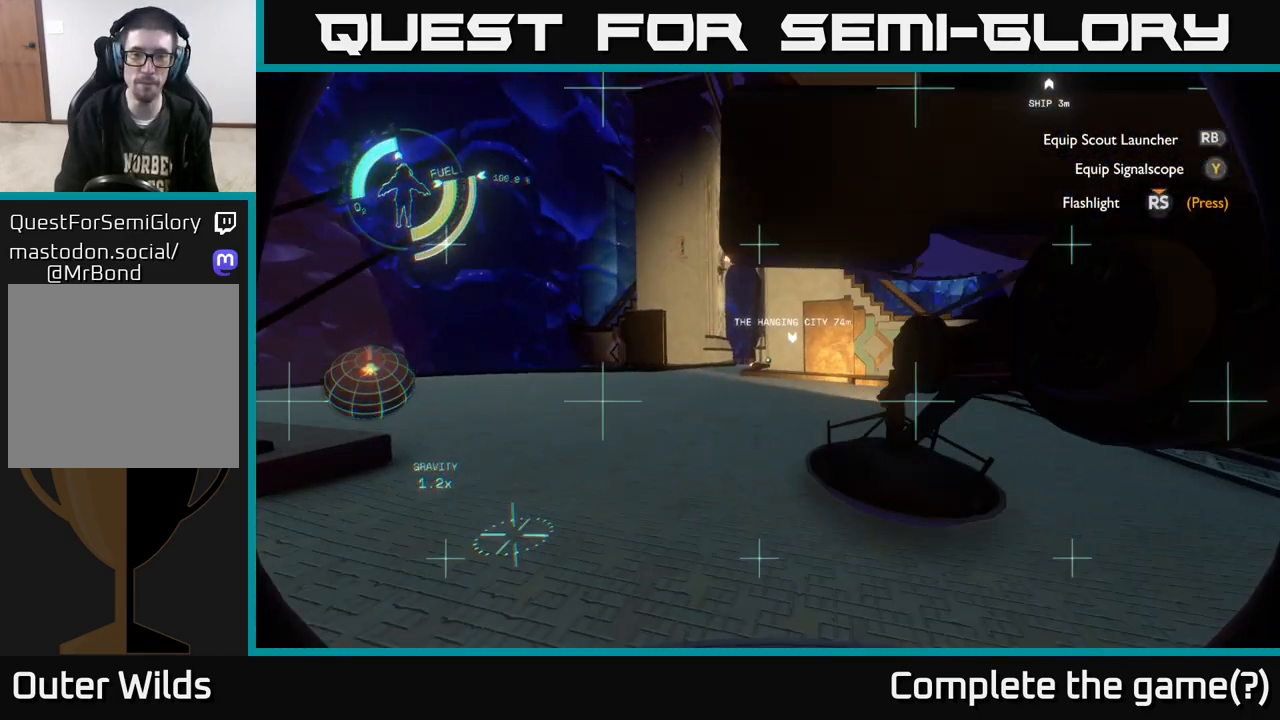
{"buttons": [], "left_stick": "up", "right_stick": "center", "events": [[133, "left_stick", "up-left"], [483, "left_stick", "up"]]}
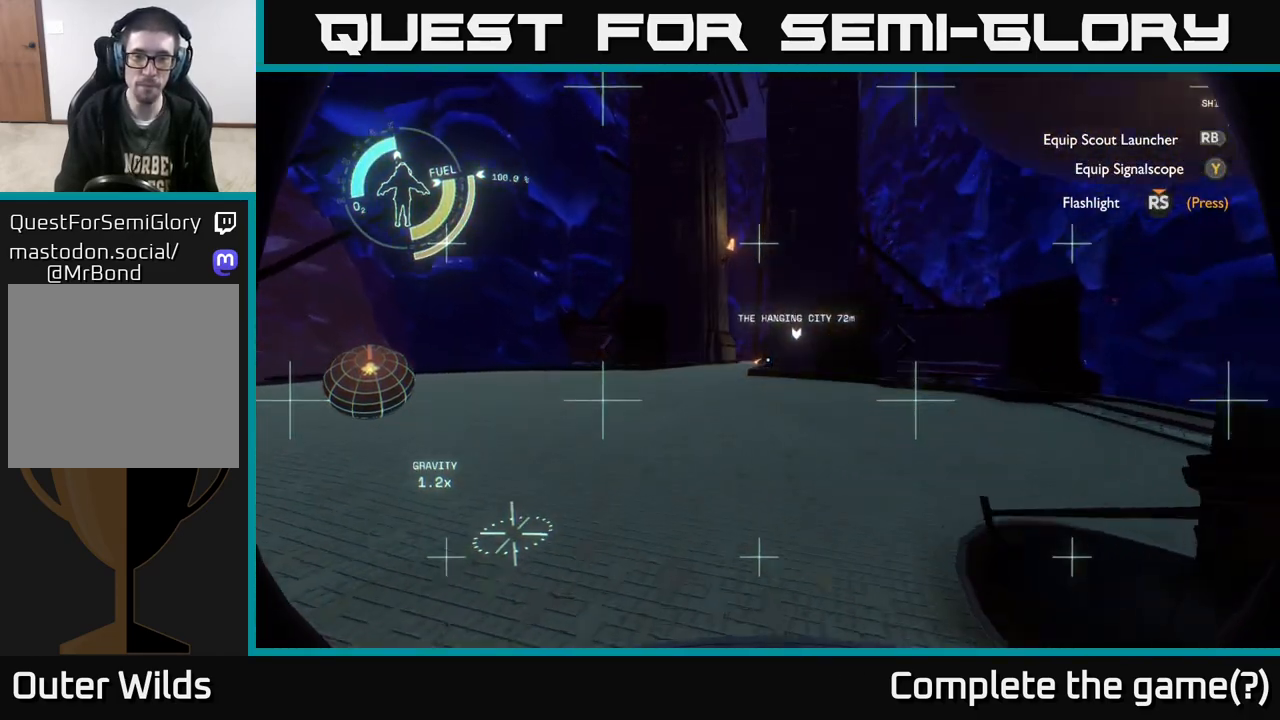
{"buttons": [], "left_stick": "up", "right_stick": "left", "events": [[217, "right_stick", "left"]]}
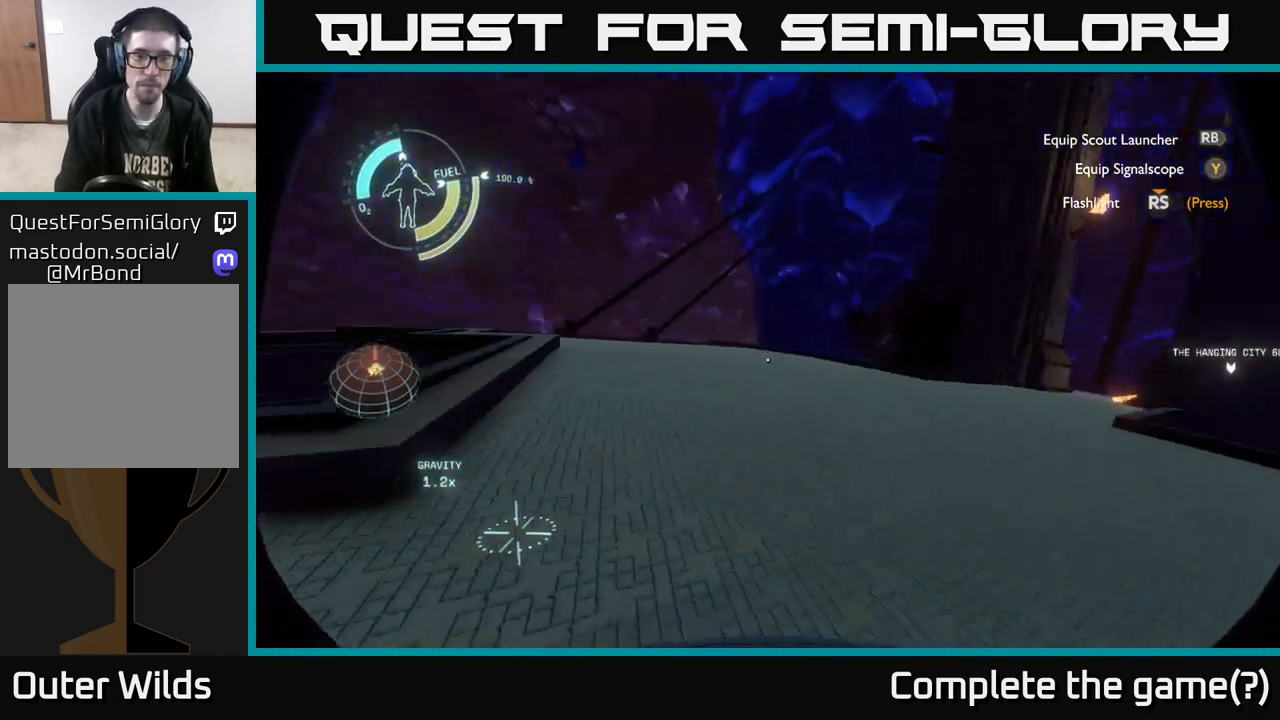
{"buttons": [], "left_stick": "right", "right_stick": "left", "events": [[333, "left_stick", "up-right"], [500, "left_stick", "right"]]}